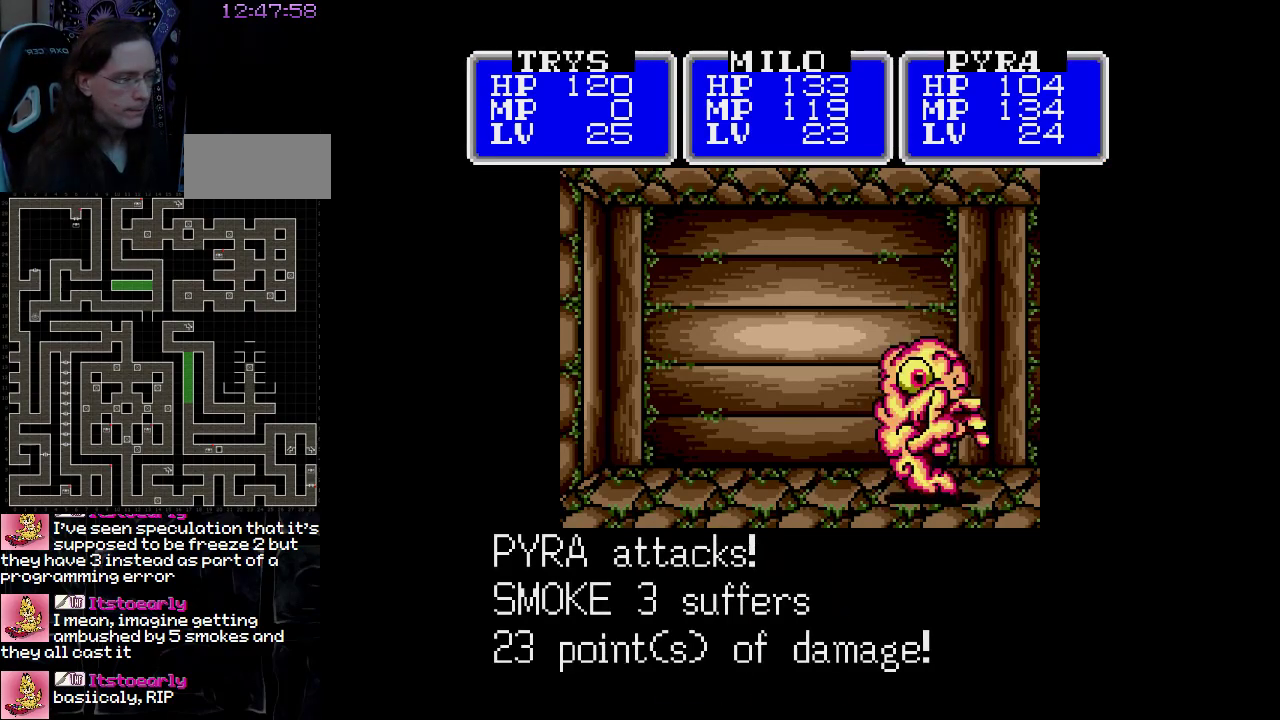
Gameplay with a controller (Nintendo layout); each line is a JSON object with the inputs held at the frame after it. "events" lists button and stick changes between this image and that frame as [ms after this image, input, new state], when the widget could be followed in between. Not read: A B L3 R3 X Y other_buttons.
{"buttons": ["DPAD_RIGHT"], "events": [[317, "DPAD_RIGHT", "down"]]}
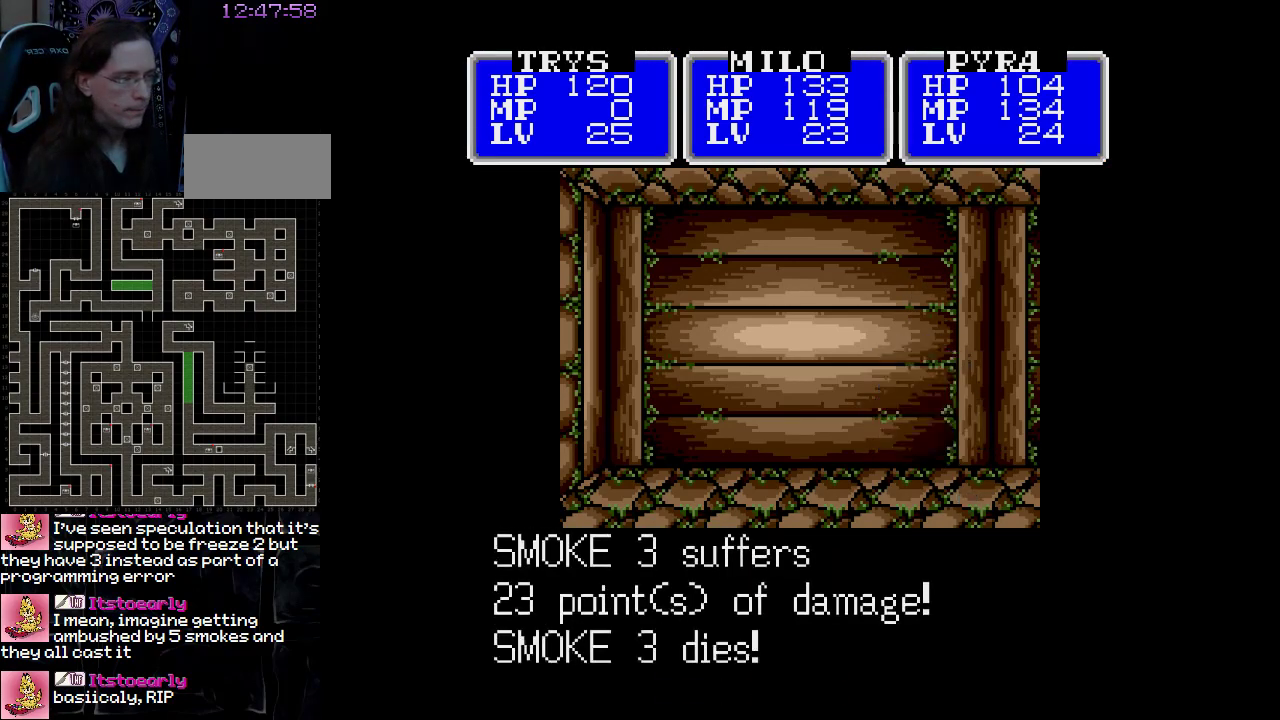
{"buttons": ["DPAD_RIGHT"], "events": []}
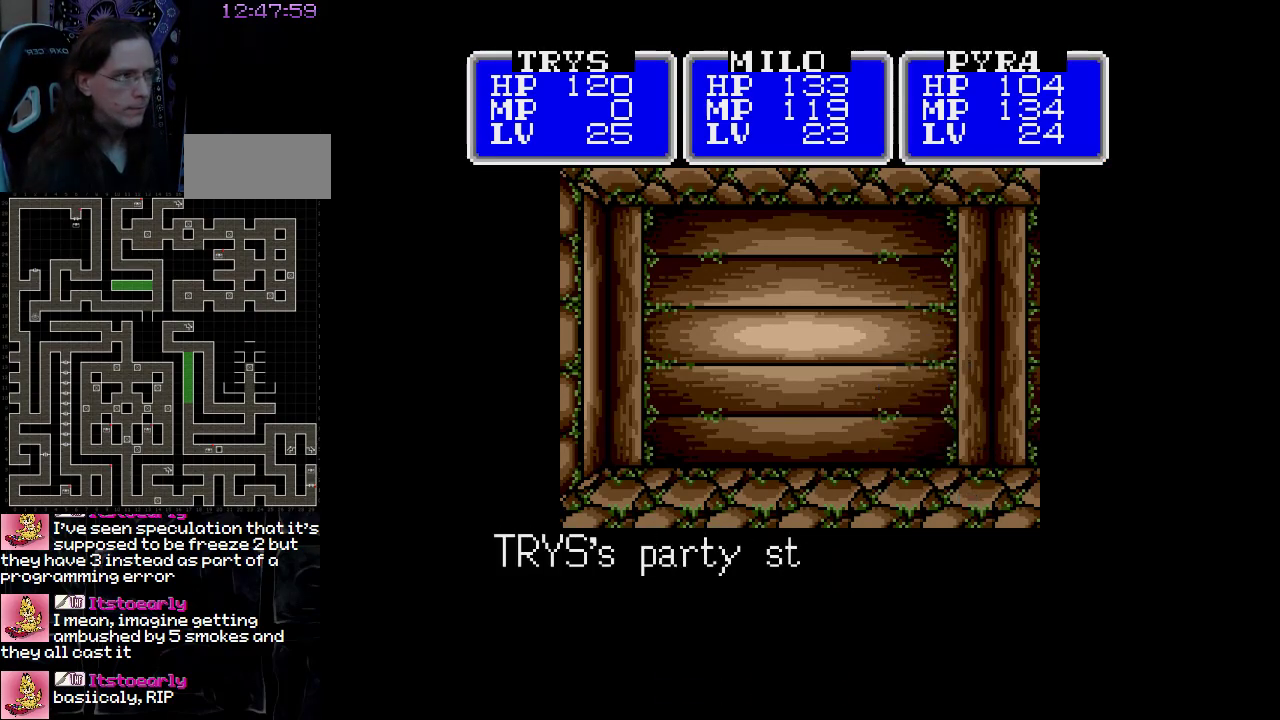
{"buttons": ["DPAD_RIGHT"], "events": []}
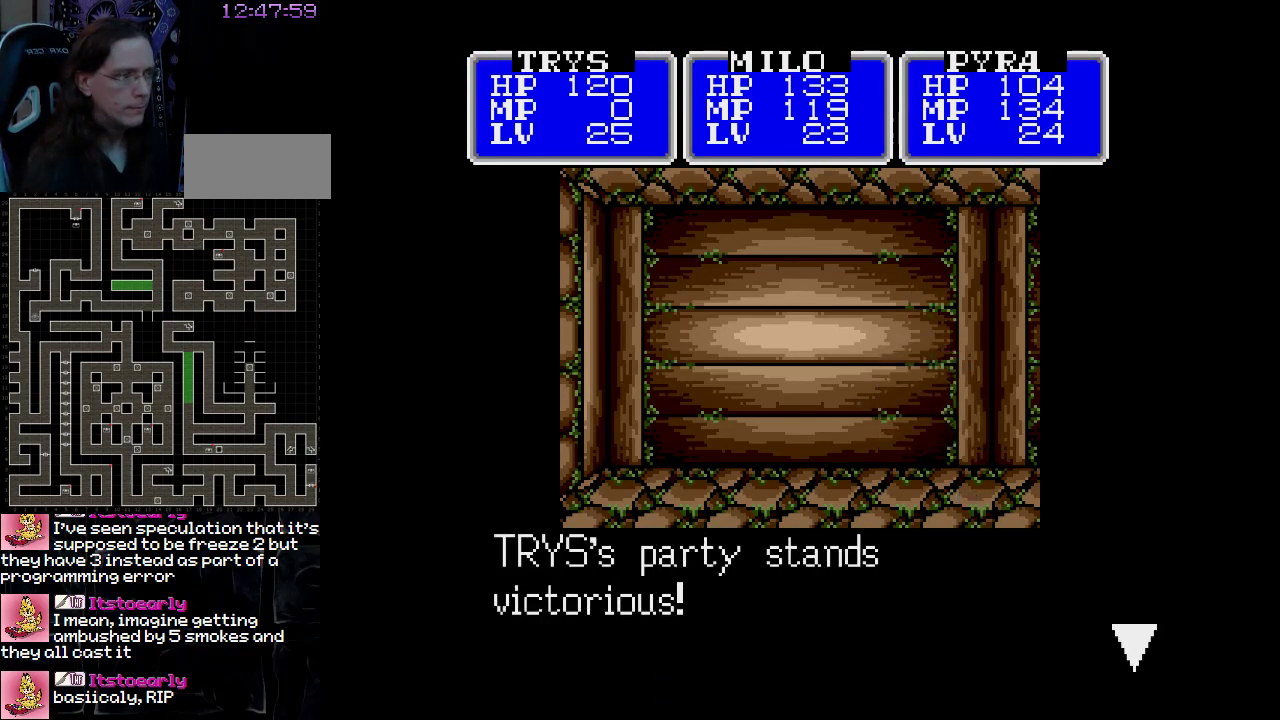
{"buttons": [], "events": [[283, "DPAD_RIGHT", "up"]]}
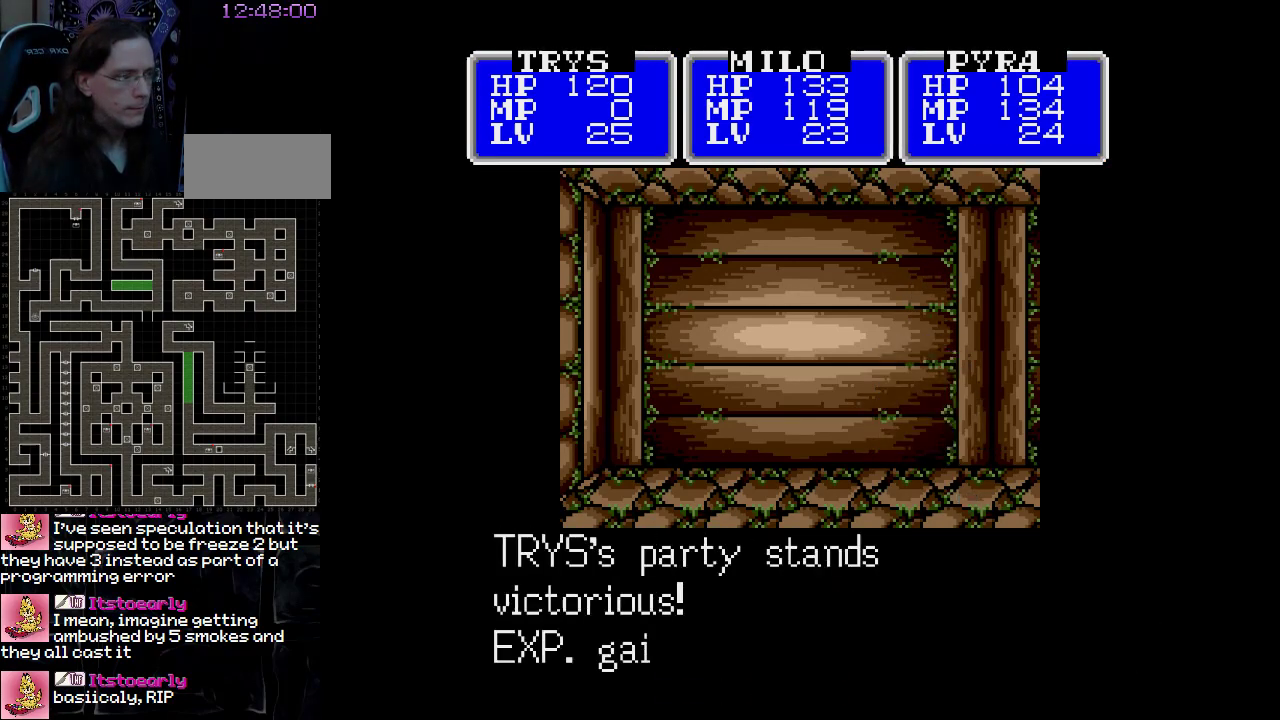
{"buttons": [], "events": []}
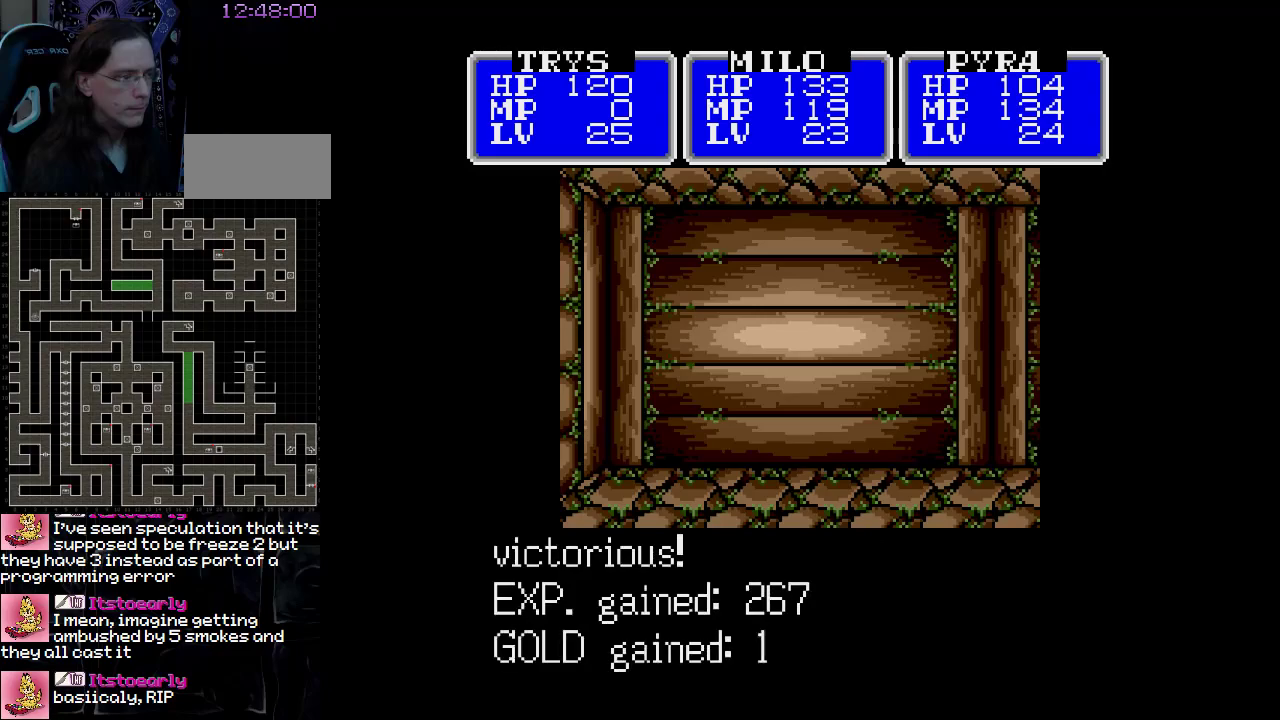
{"buttons": ["DPAD_RIGHT"], "events": [[450, "DPAD_RIGHT", "down"]]}
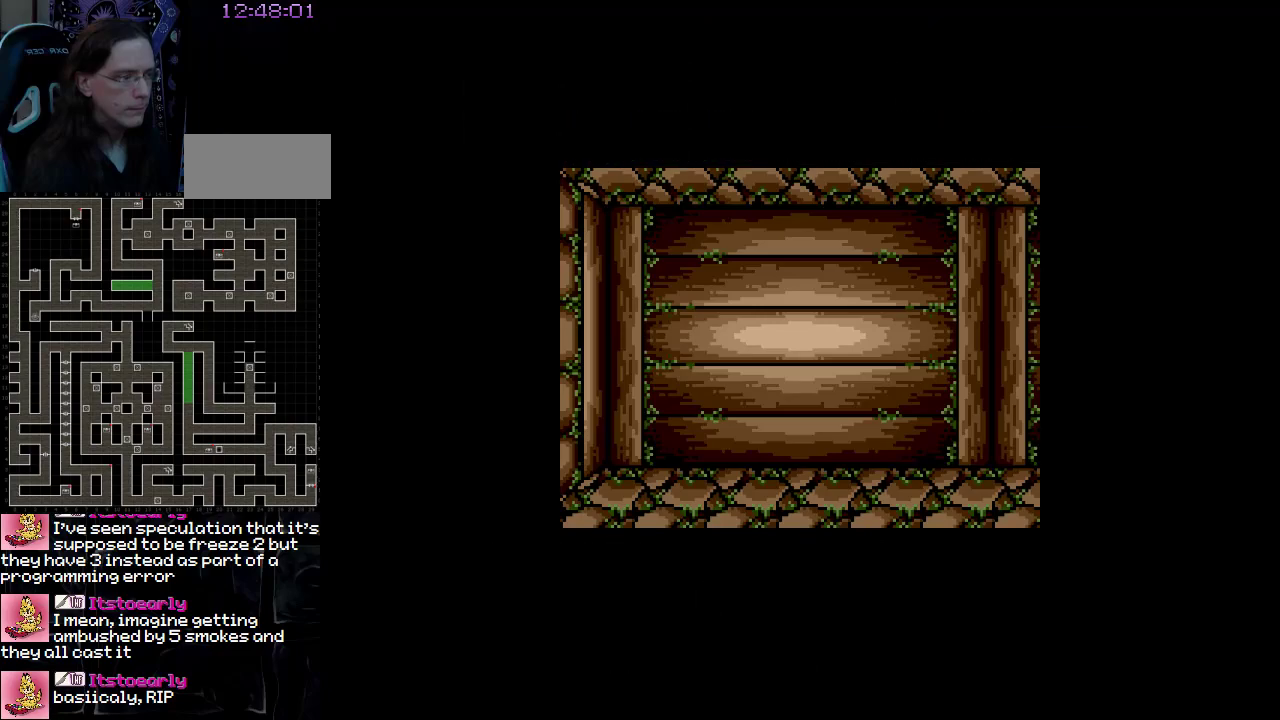
{"buttons": ["DPAD_UP"], "events": [[250, "DPAD_RIGHT", "up"], [400, "DPAD_UP", "down"]]}
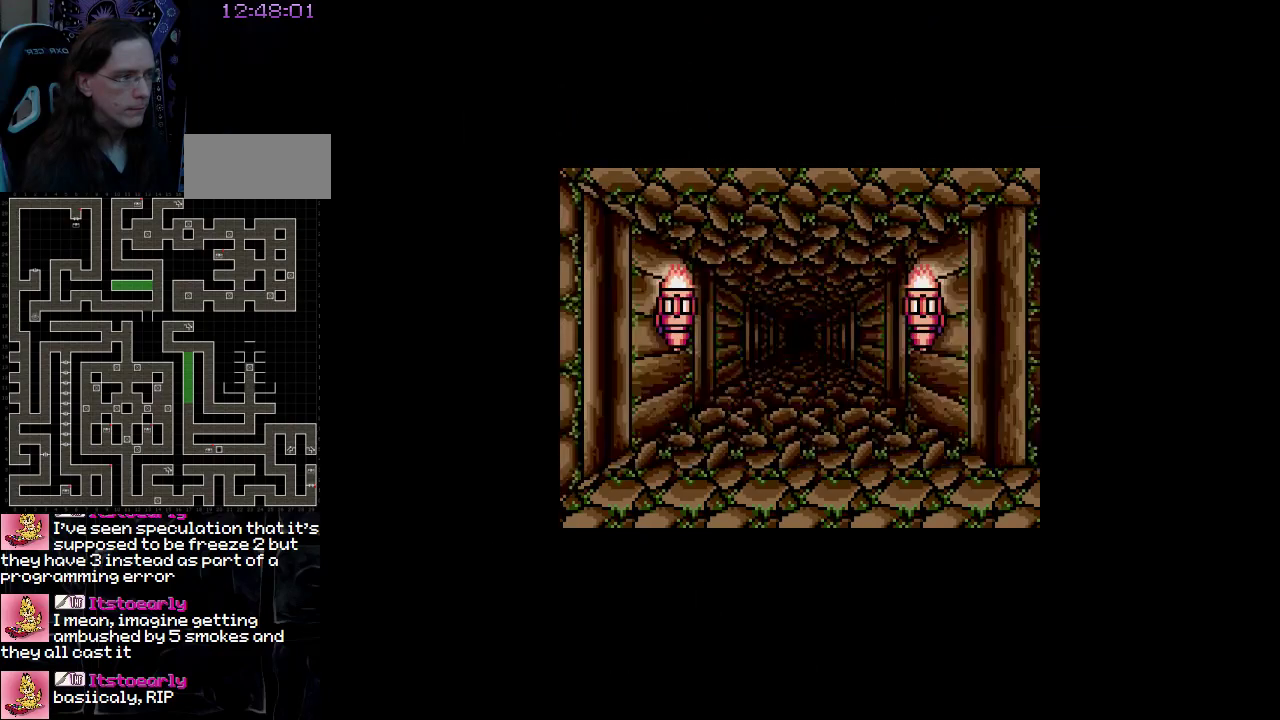
{"buttons": ["DPAD_UP"], "events": []}
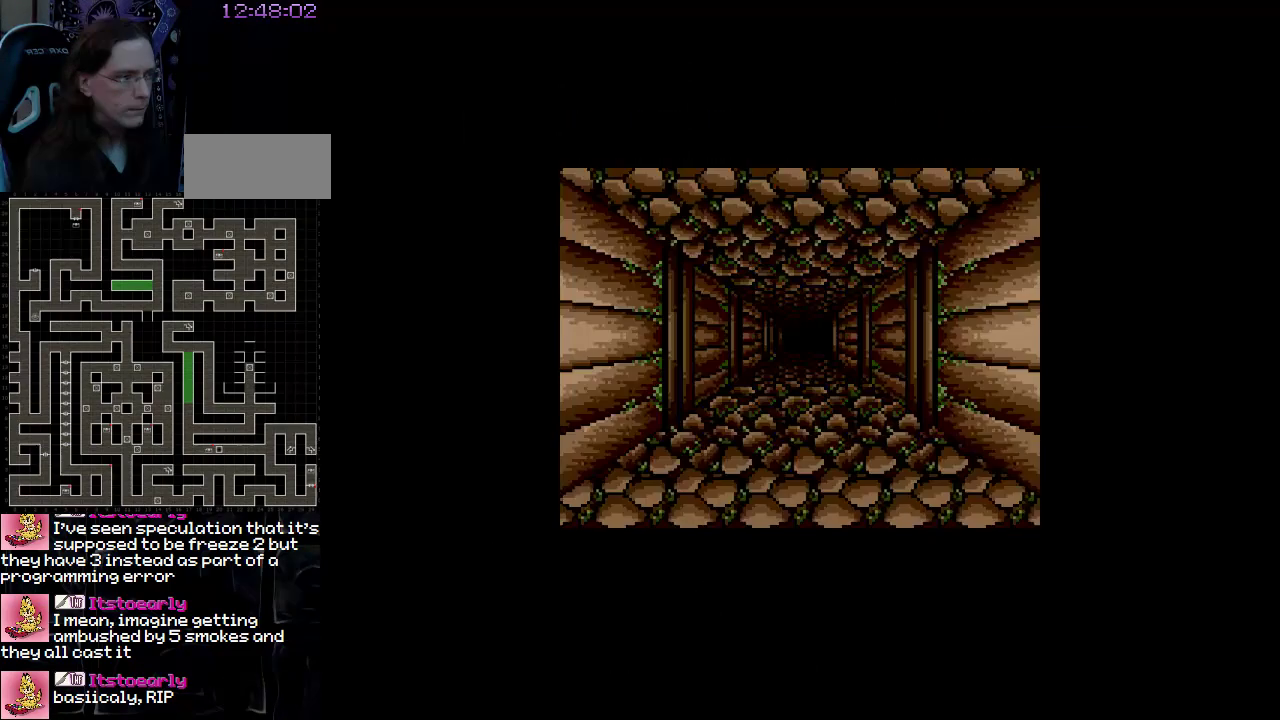
{"buttons": ["DPAD_UP"], "events": []}
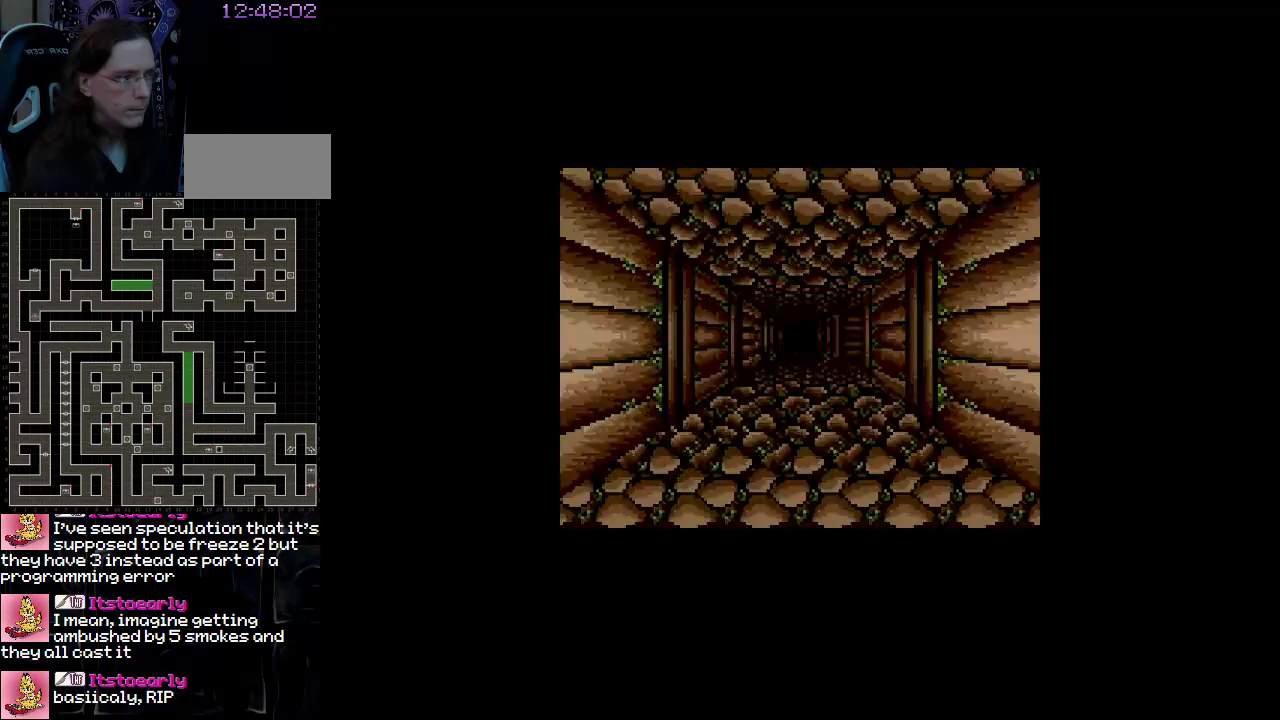
{"buttons": ["DPAD_UP"], "events": []}
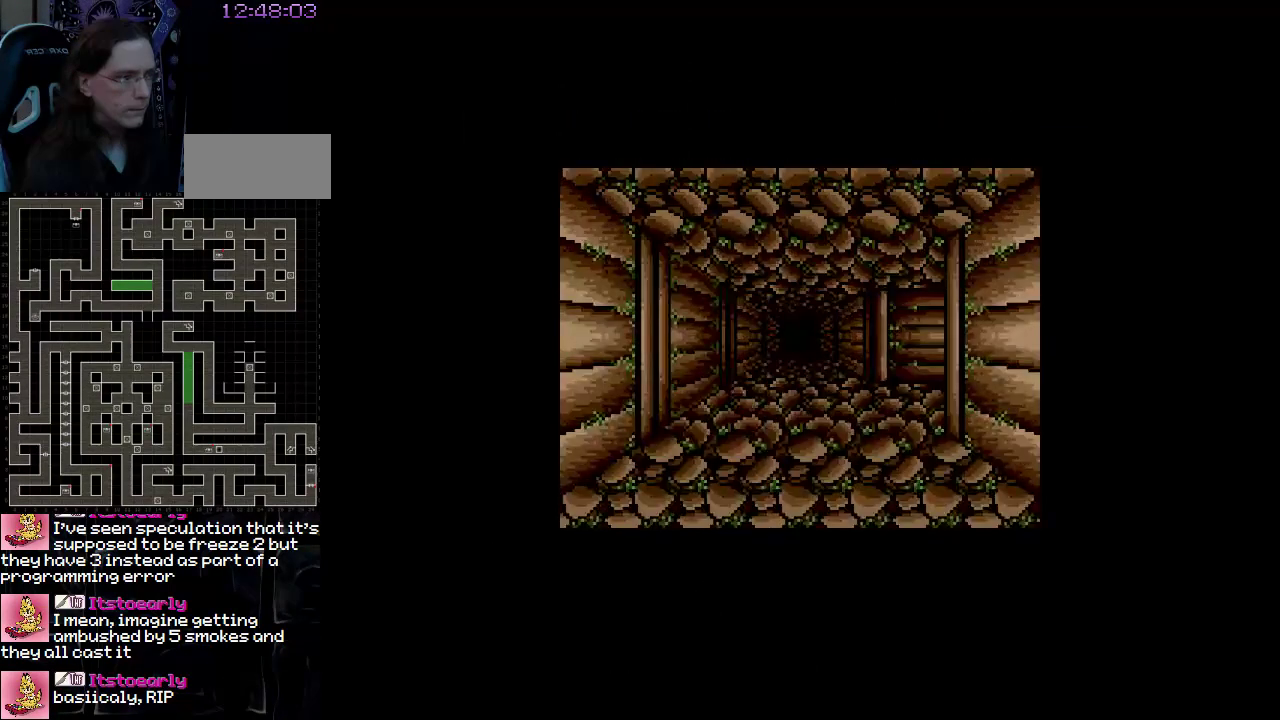
{"buttons": ["DPAD_UP"], "events": []}
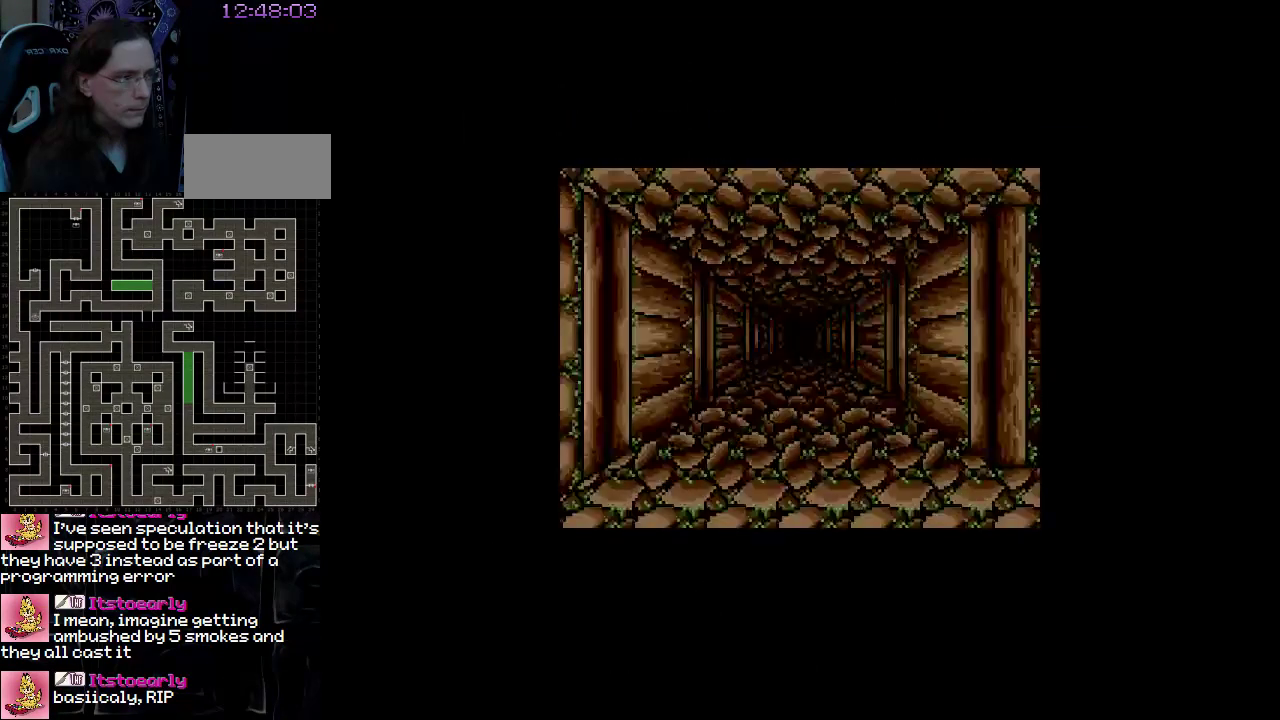
{"buttons": ["DPAD_UP"], "events": []}
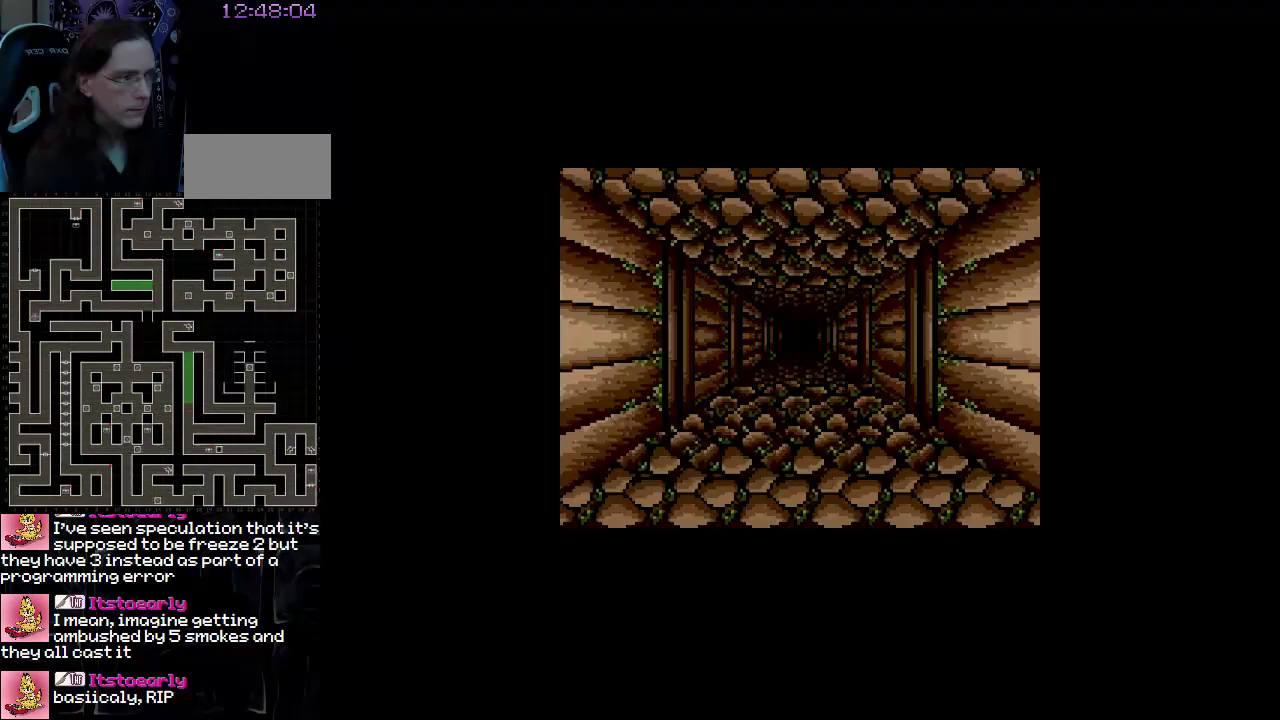
{"buttons": ["DPAD_UP"], "events": []}
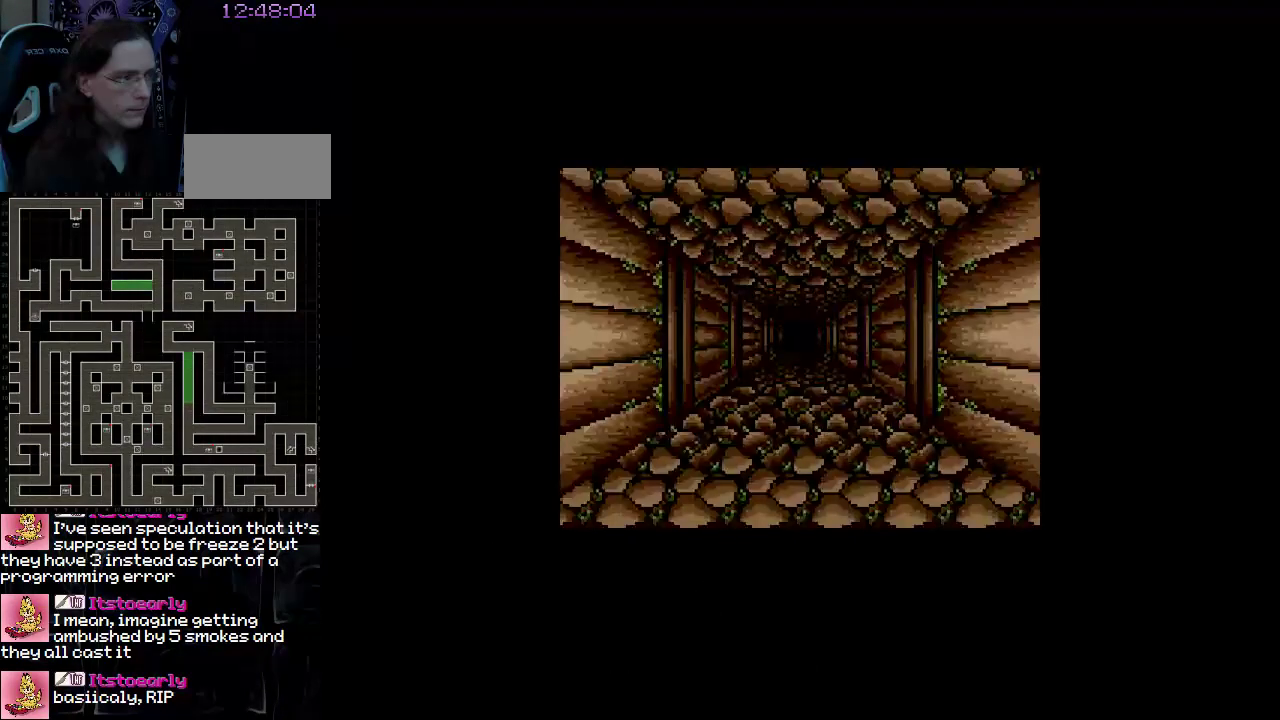
{"buttons": ["DPAD_UP"], "events": []}
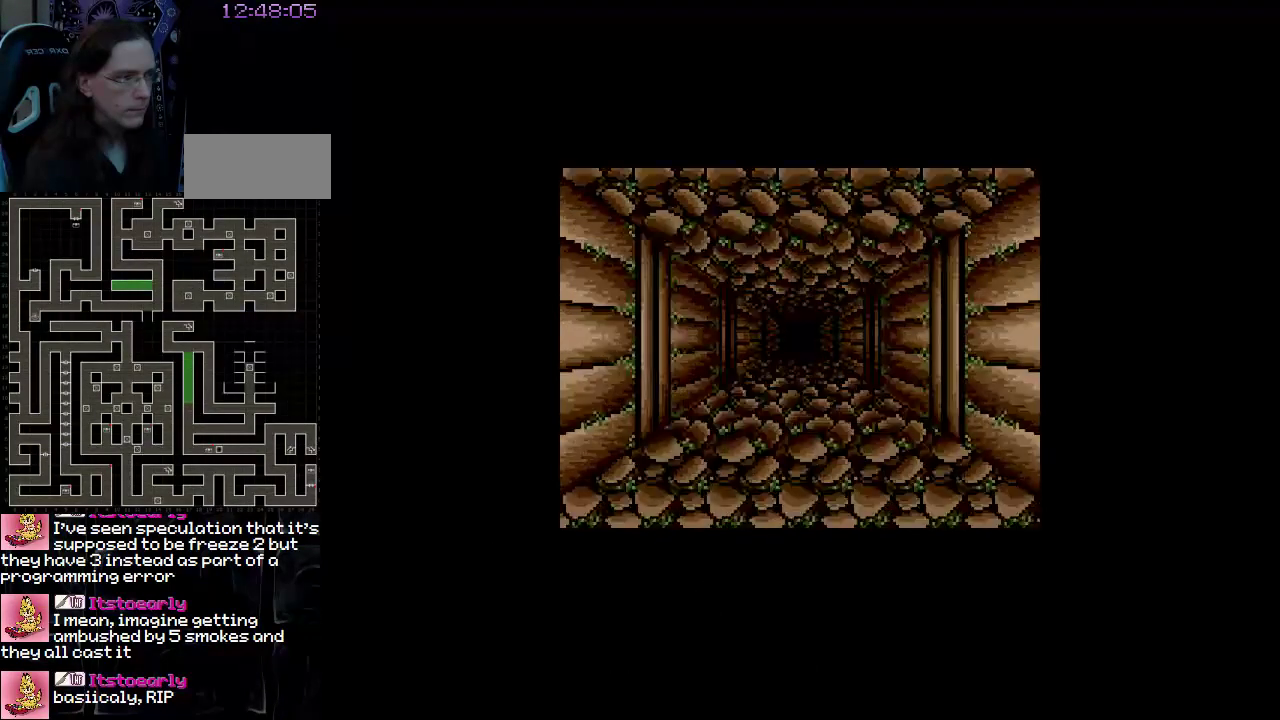
{"buttons": ["DPAD_UP"], "events": []}
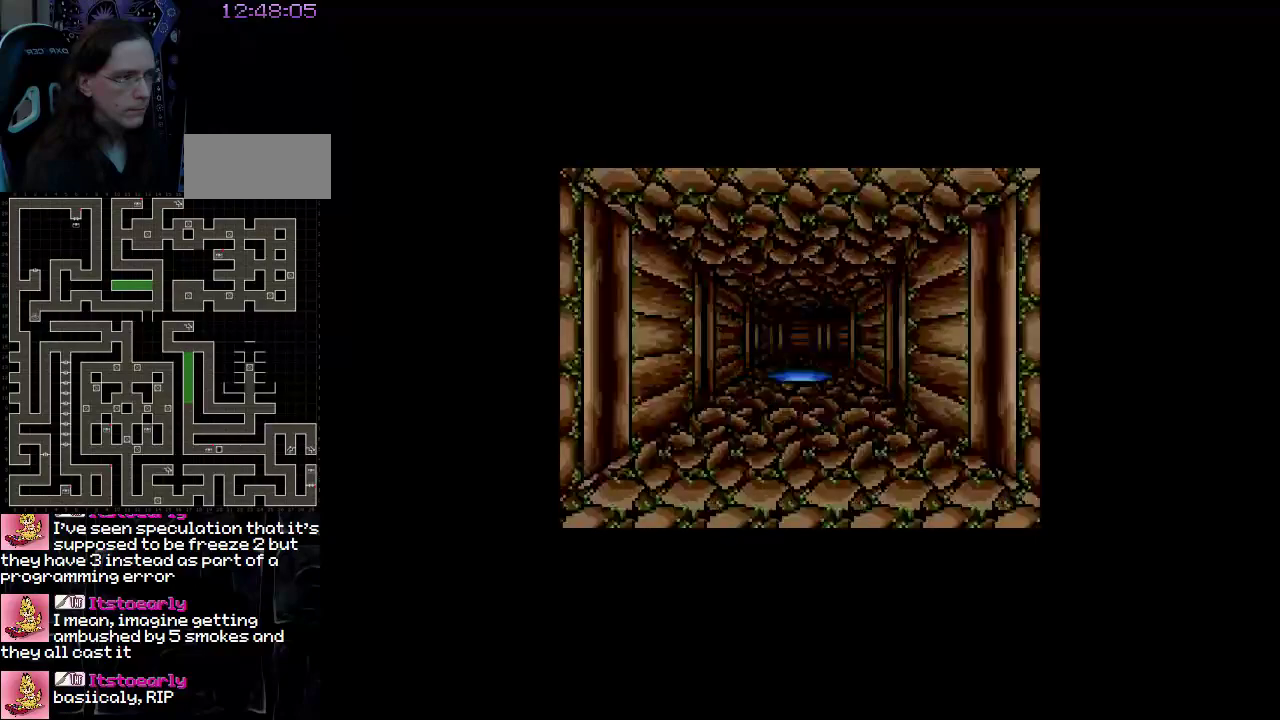
{"buttons": ["DPAD_UP"], "events": []}
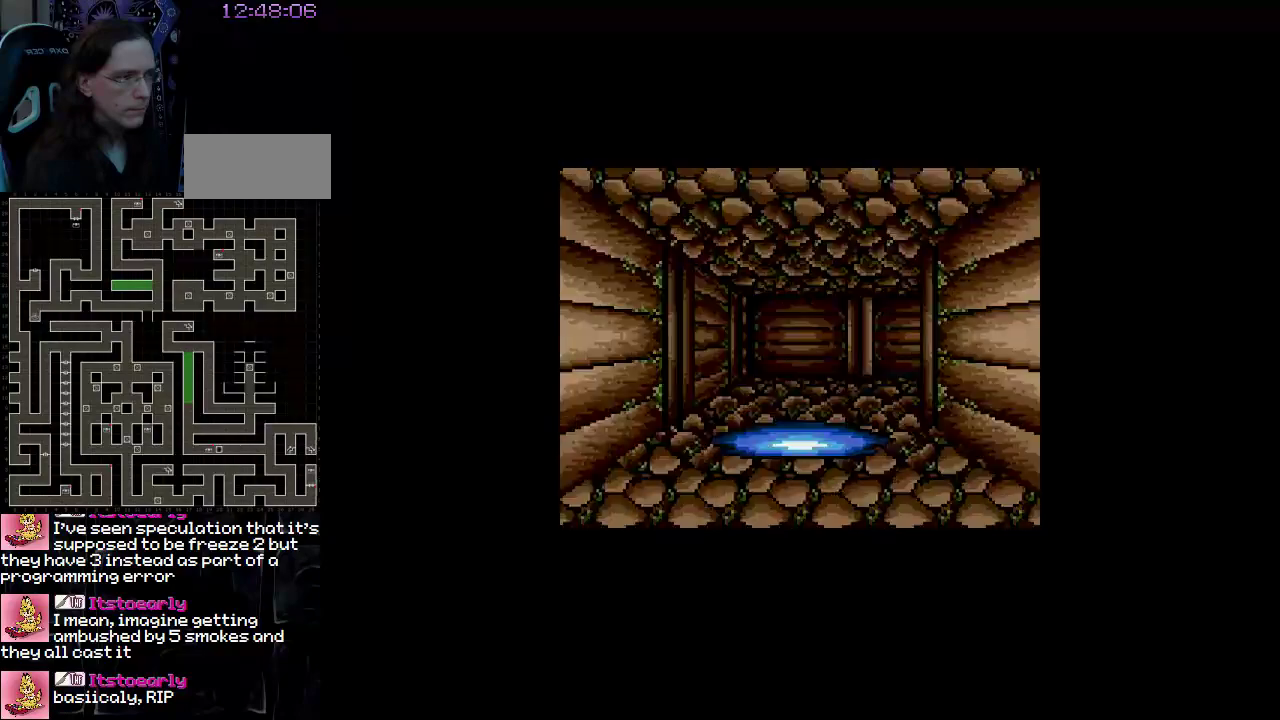
{"buttons": ["DPAD_UP"], "events": []}
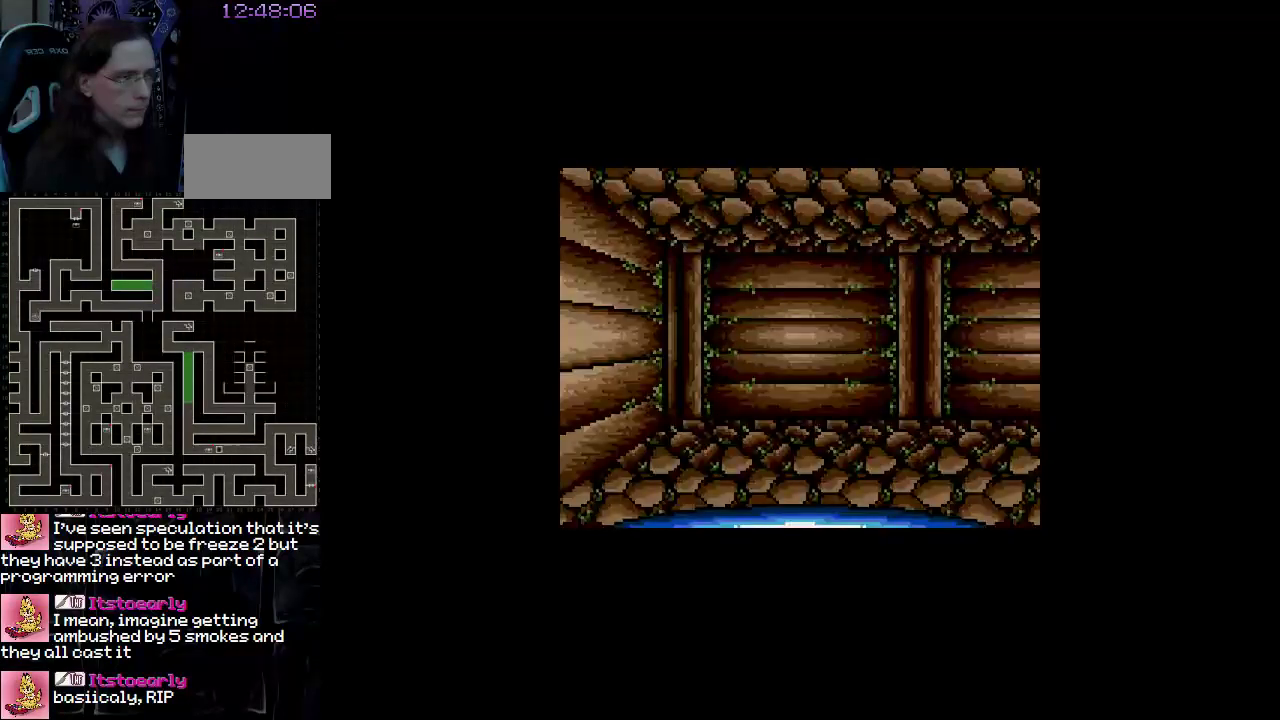
{"buttons": ["DPAD_RIGHT"], "events": [[267, "DPAD_UP", "up"], [417, "DPAD_RIGHT", "down"]]}
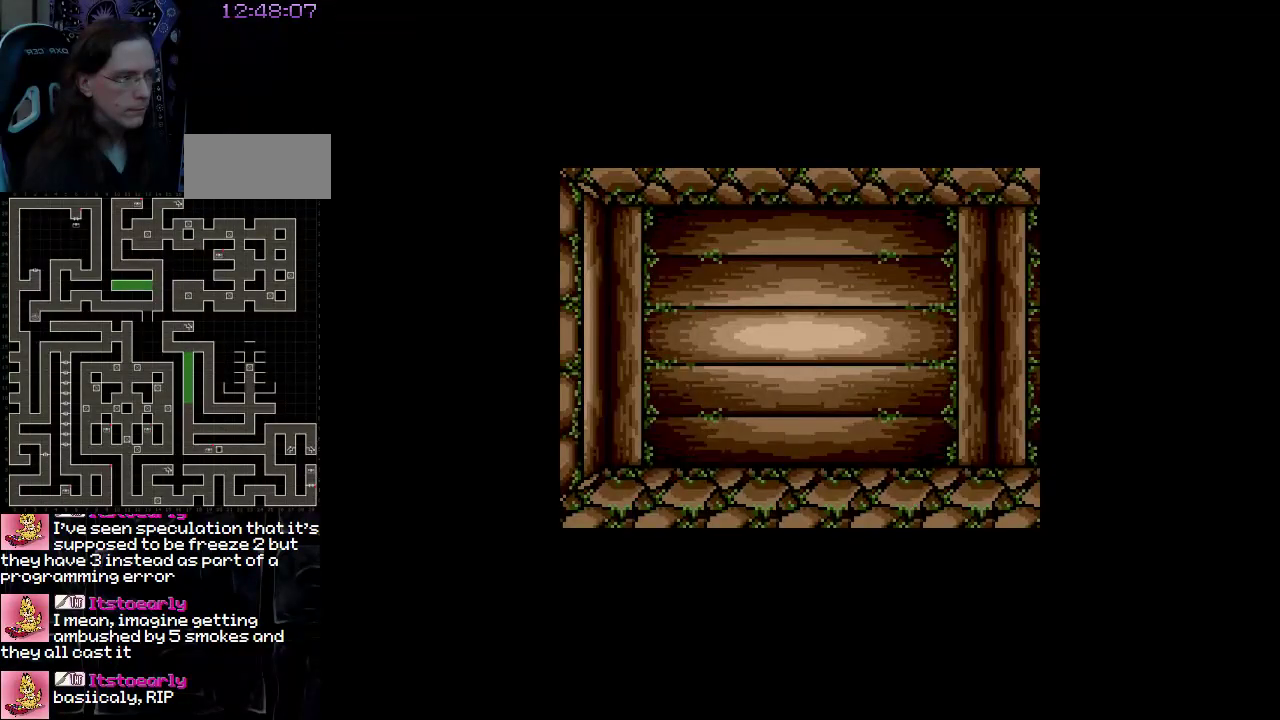
{"buttons": [], "events": [[217, "DPAD_RIGHT", "up"]]}
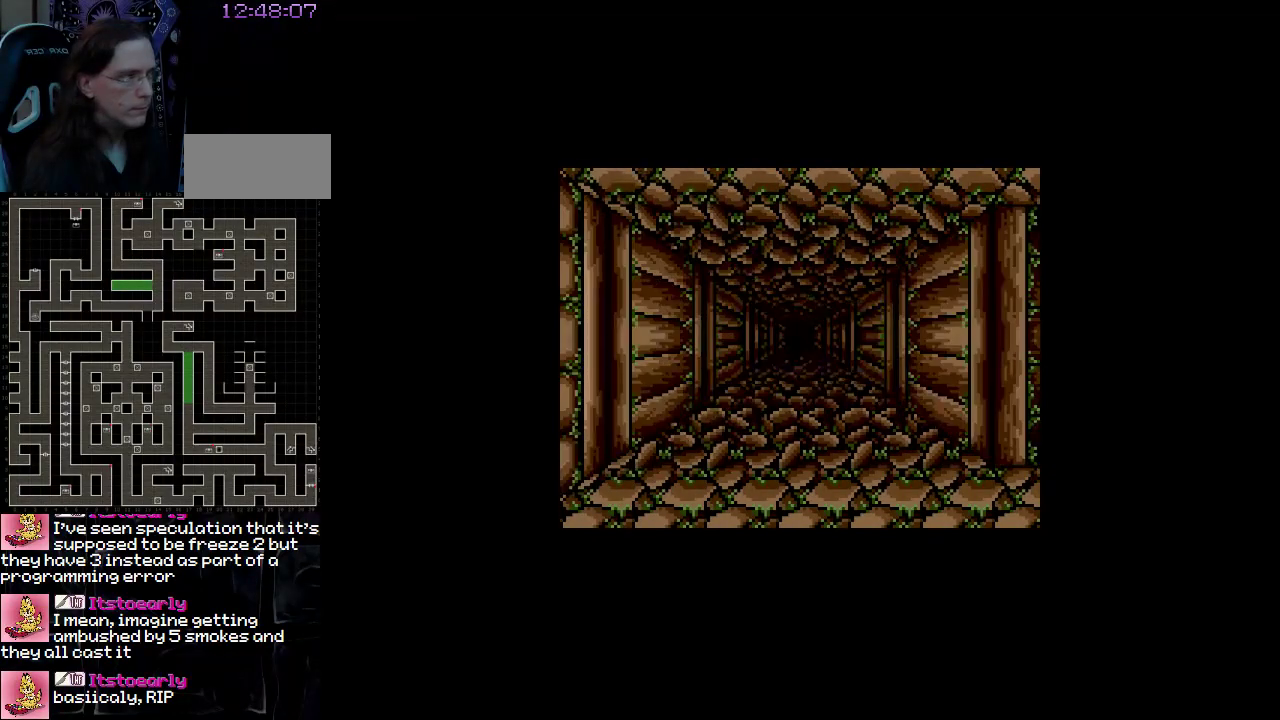
{"buttons": ["DPAD_UP"], "events": [[267, "DPAD_UP", "down"]]}
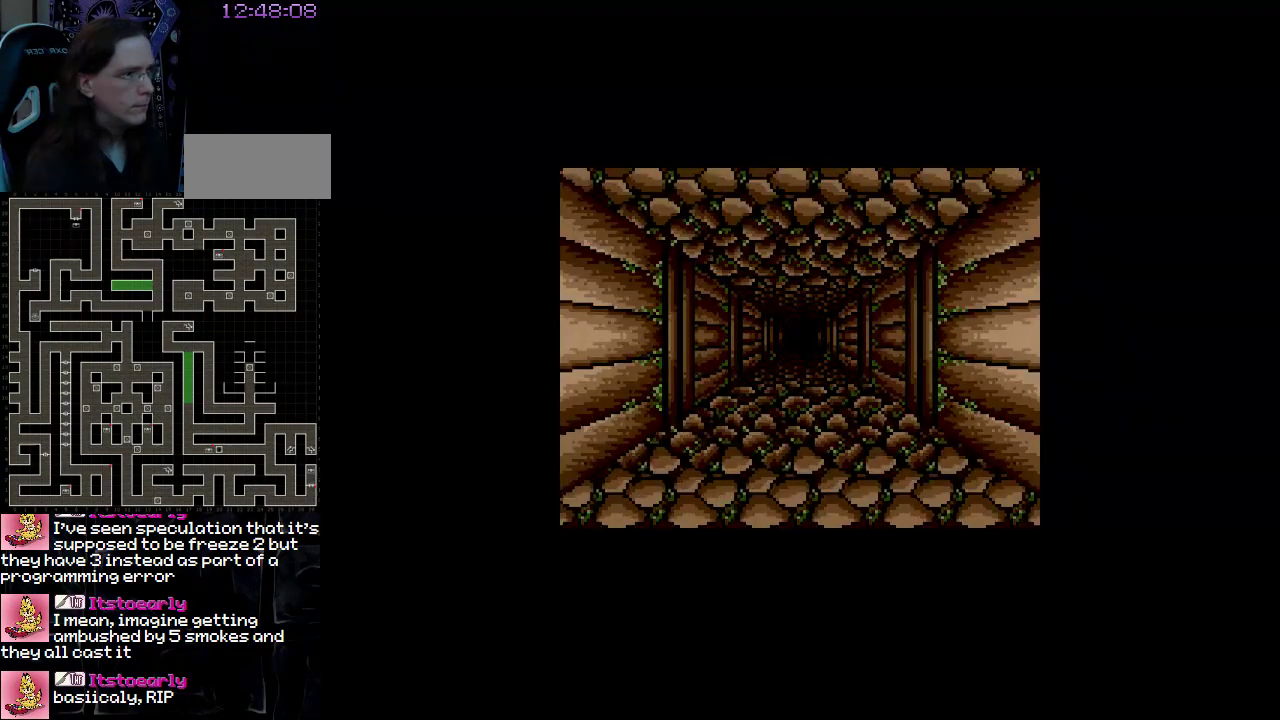
{"buttons": ["DPAD_UP"], "events": []}
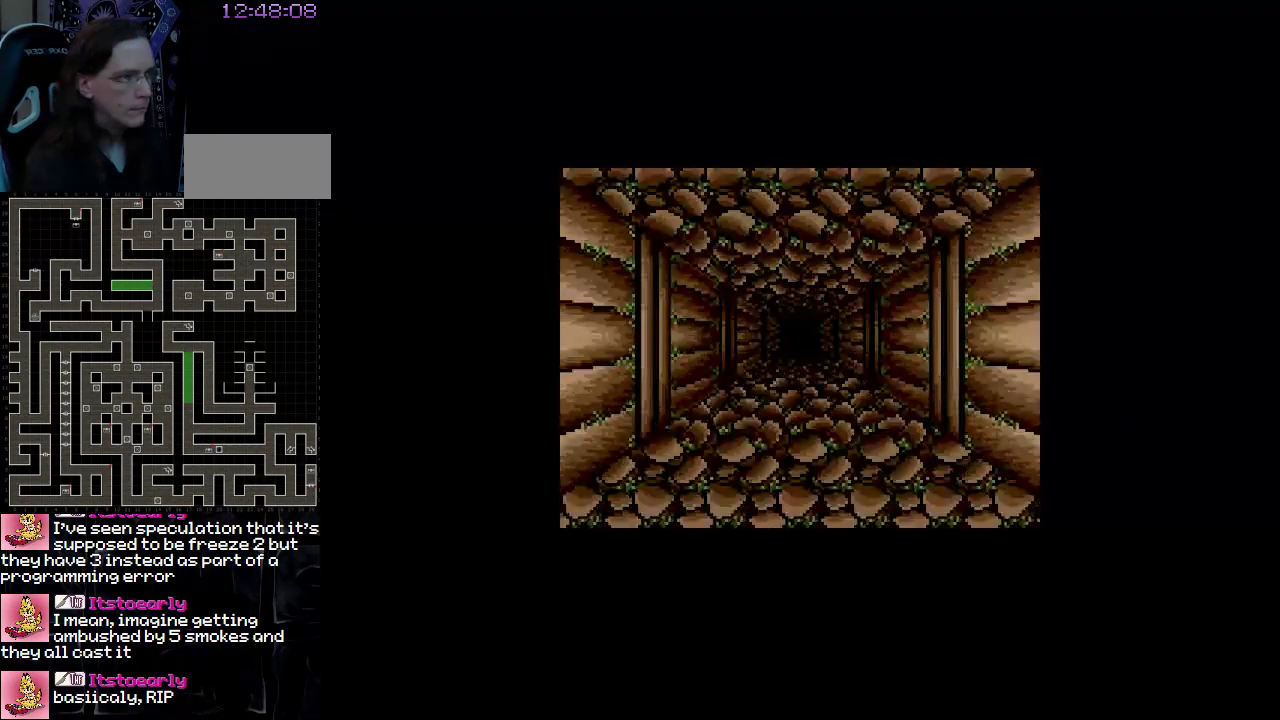
{"buttons": ["DPAD_UP"], "events": []}
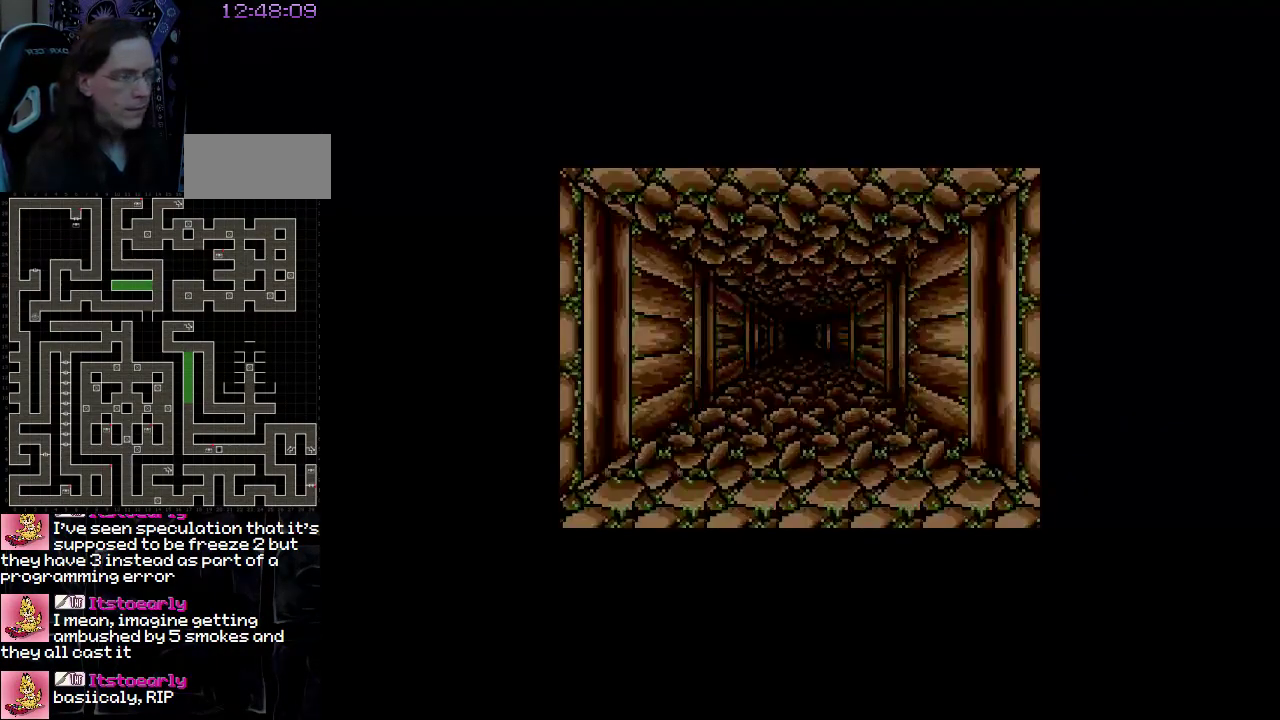
{"buttons": ["DPAD_UP"], "events": []}
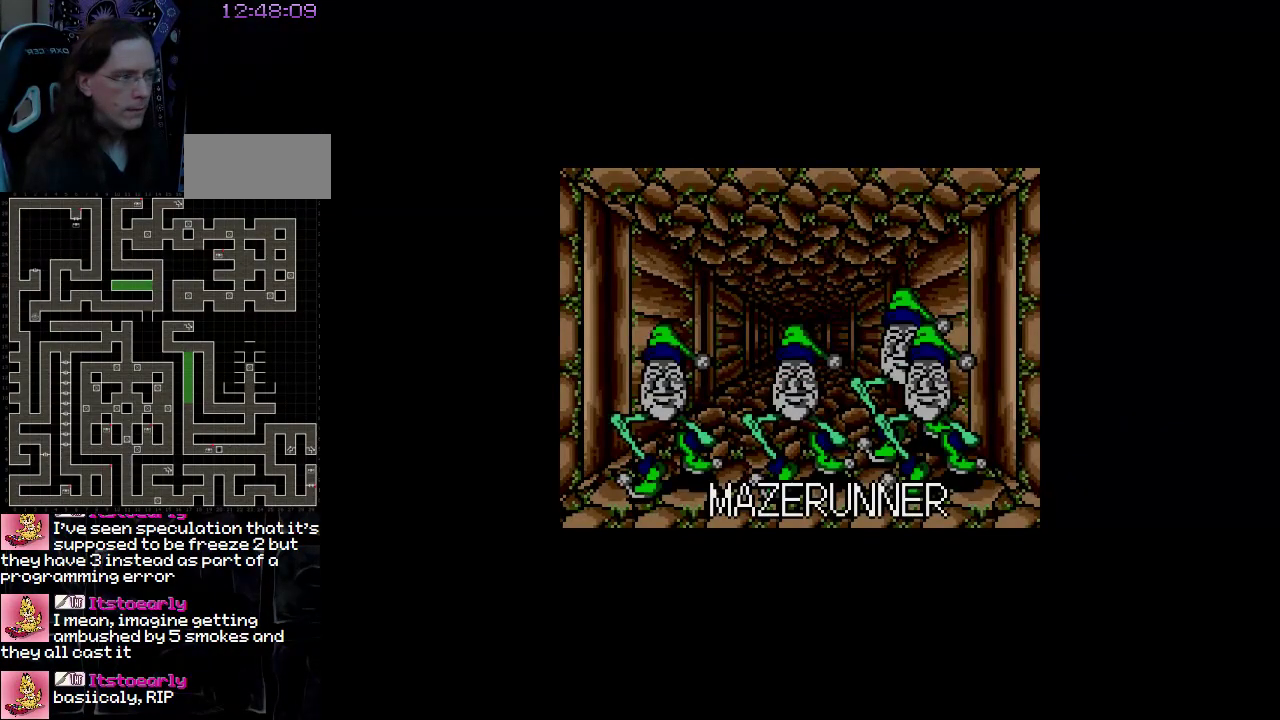
{"buttons": [], "events": [[133, "DPAD_UP", "up"]]}